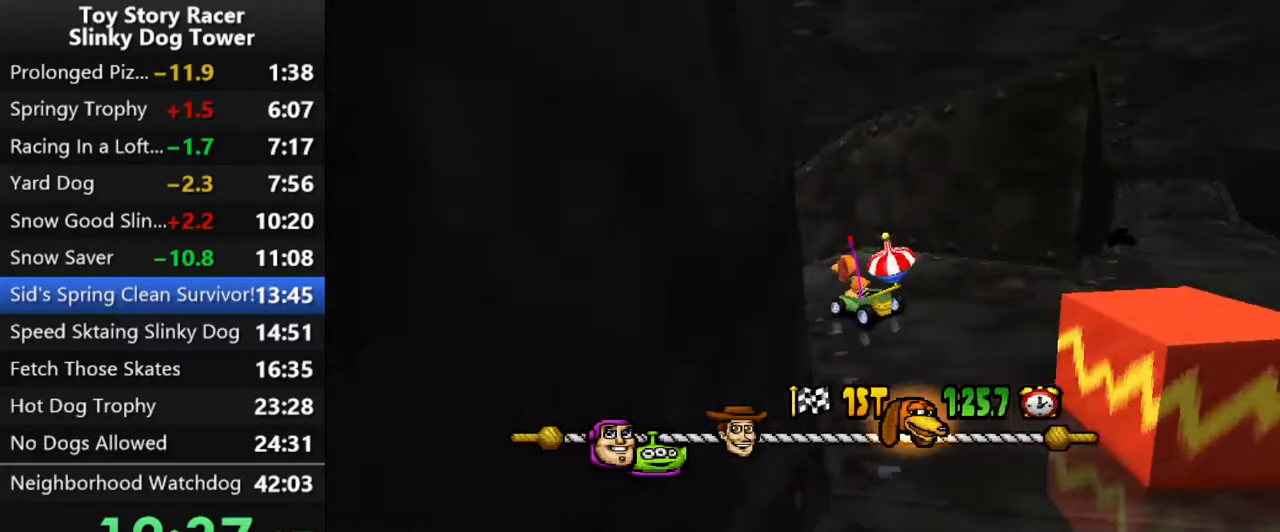
Gameplay with a controller (PlayStation layout); each line is a JSON object with the inputs held at the frame after it. "events" lists button and stick changes between this image and that frame as [ms after this image, input, new state], when the widget could be followed in between. Not read: L3 R1 R3.
{"buttons": ["CROSS"], "left_stick": "center", "right_stick": "center", "events": [[33, "DPAD_LEFT", "up"], [267, "DPAD_LEFT", "down"], [367, "DPAD_LEFT", "up"]]}
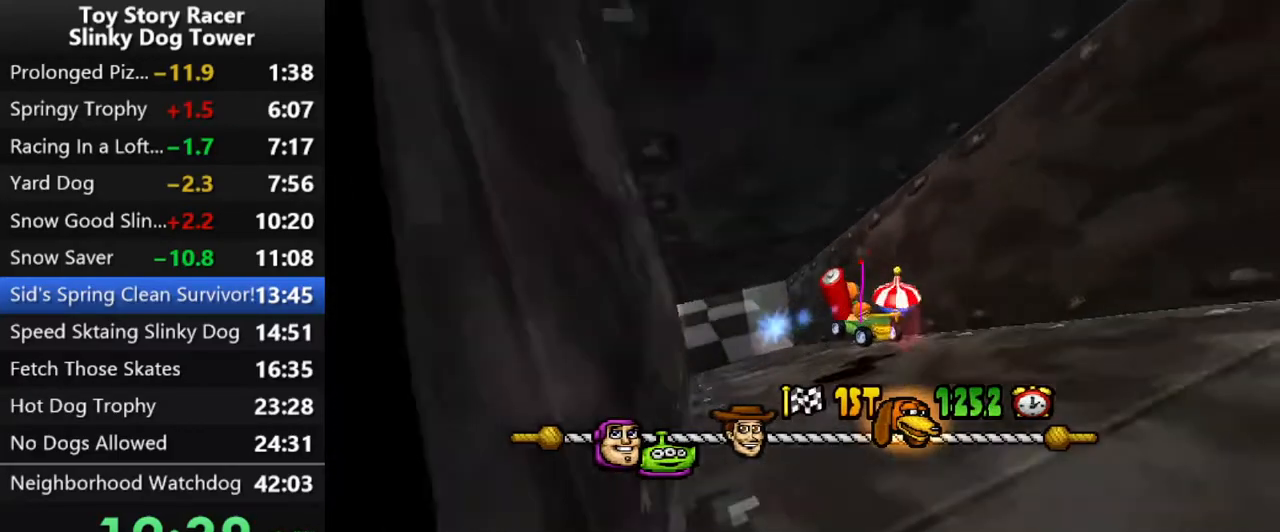
{"buttons": ["CROSS"], "left_stick": "center", "right_stick": "center", "events": [[217, "DPAD_LEFT", "down"], [333, "DPAD_LEFT", "up"]]}
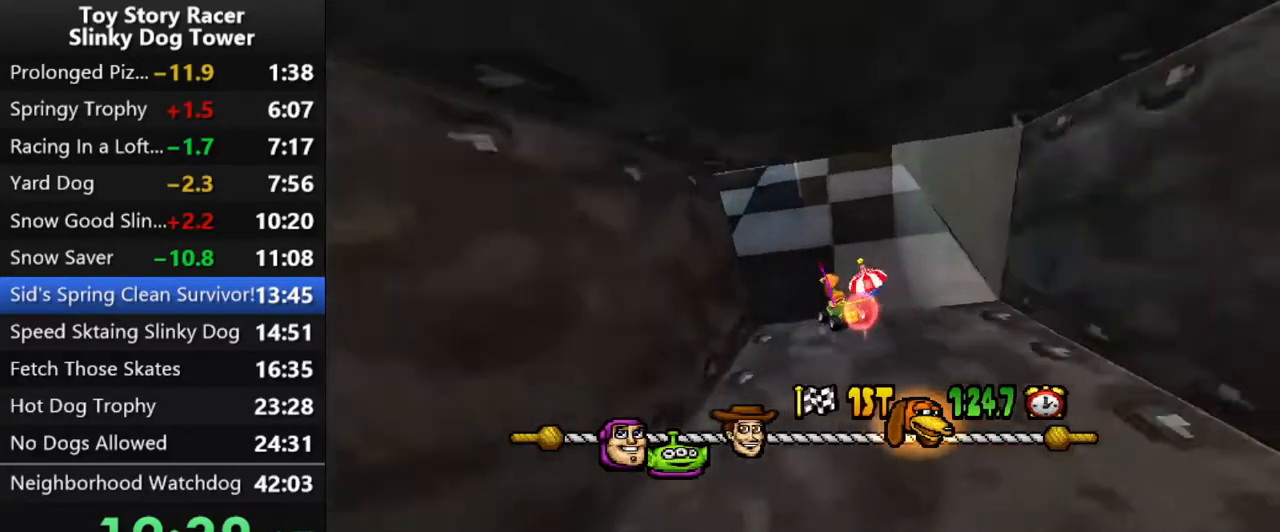
{"buttons": ["CROSS", "DPAD_RIGHT"], "left_stick": "center", "right_stick": "center", "events": [[450, "DPAD_RIGHT", "down"]]}
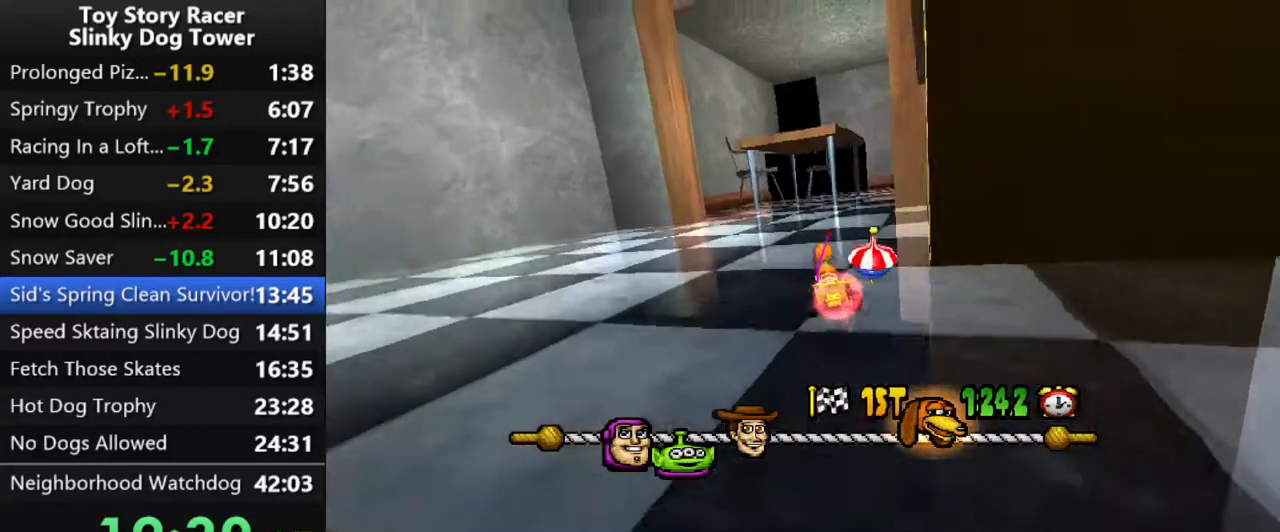
{"buttons": ["CROSS"], "left_stick": "center", "right_stick": "down", "events": [[100, "right_stick", "down"], [150, "DPAD_RIGHT", "up"], [317, "DPAD_RIGHT", "down"], [500, "DPAD_RIGHT", "up"]]}
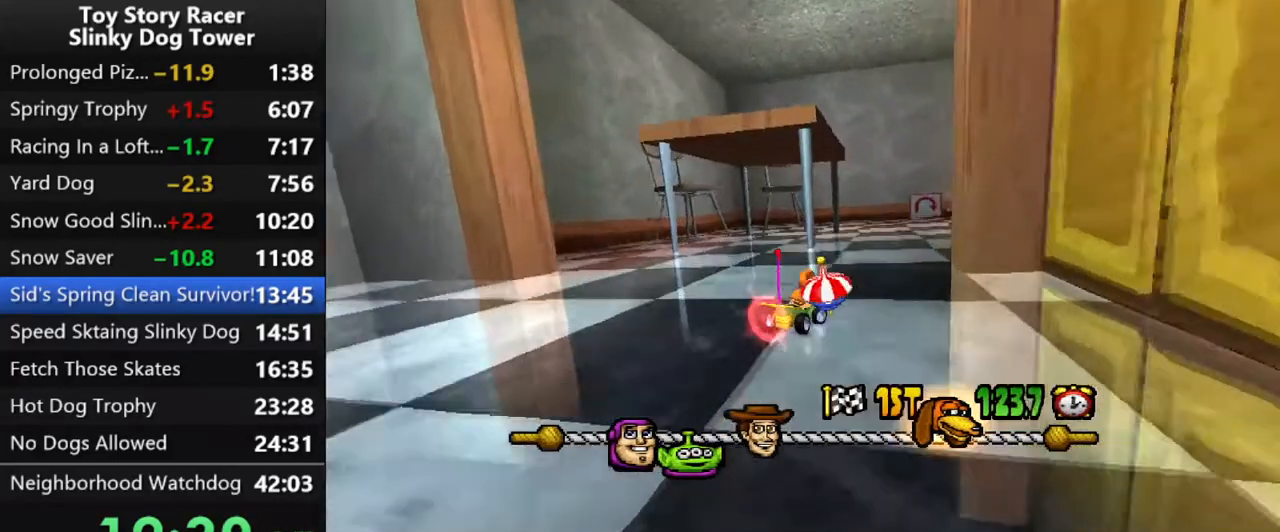
{"buttons": ["CROSS"], "left_stick": "center", "right_stick": "center", "events": [[167, "DPAD_LEFT", "down"], [300, "DPAD_LEFT", "up"], [367, "right_stick", "center"]]}
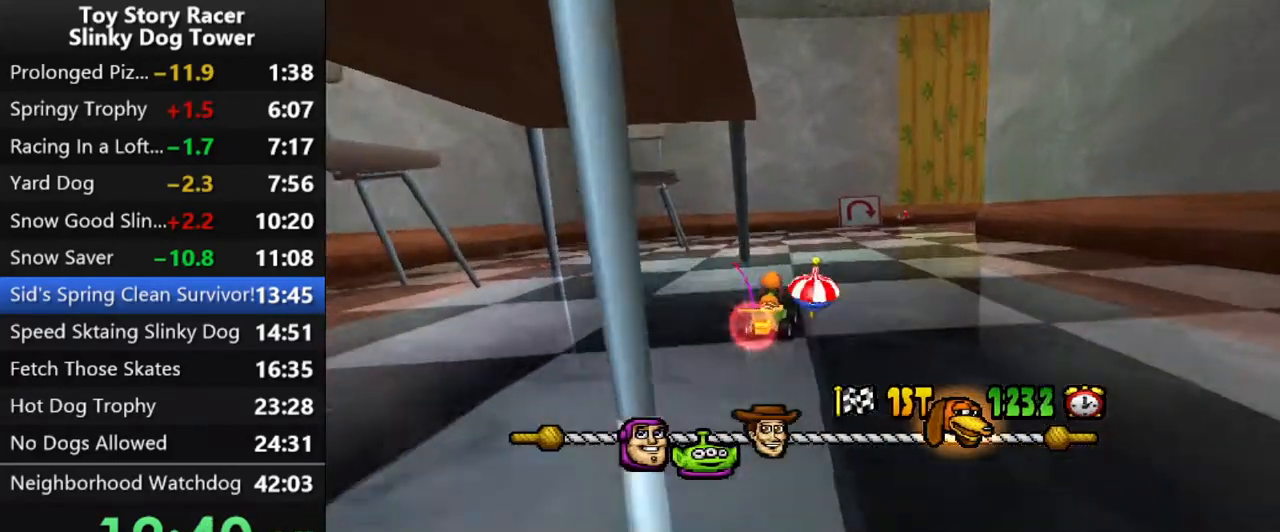
{"buttons": ["CROSS"], "left_stick": "center", "right_stick": "down", "events": [[217, "right_stick", "down"]]}
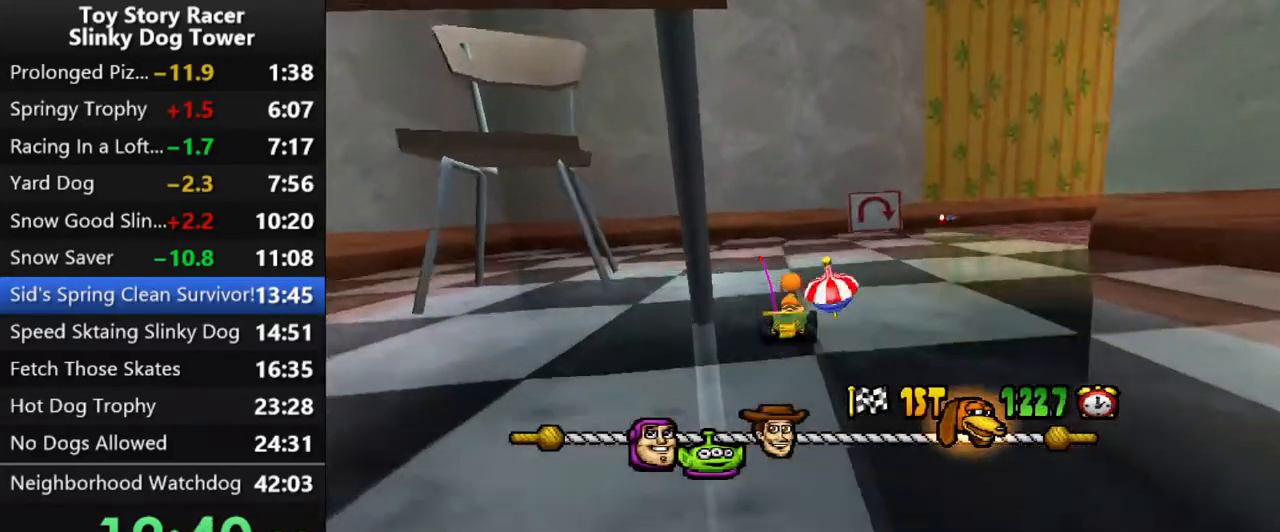
{"buttons": ["CROSS", "DPAD_RIGHT"], "left_stick": "center", "right_stick": "center", "events": [[100, "right_stick", "center"], [133, "DPAD_RIGHT", "down"], [150, "right_stick", "down"], [200, "right_stick", "center"]]}
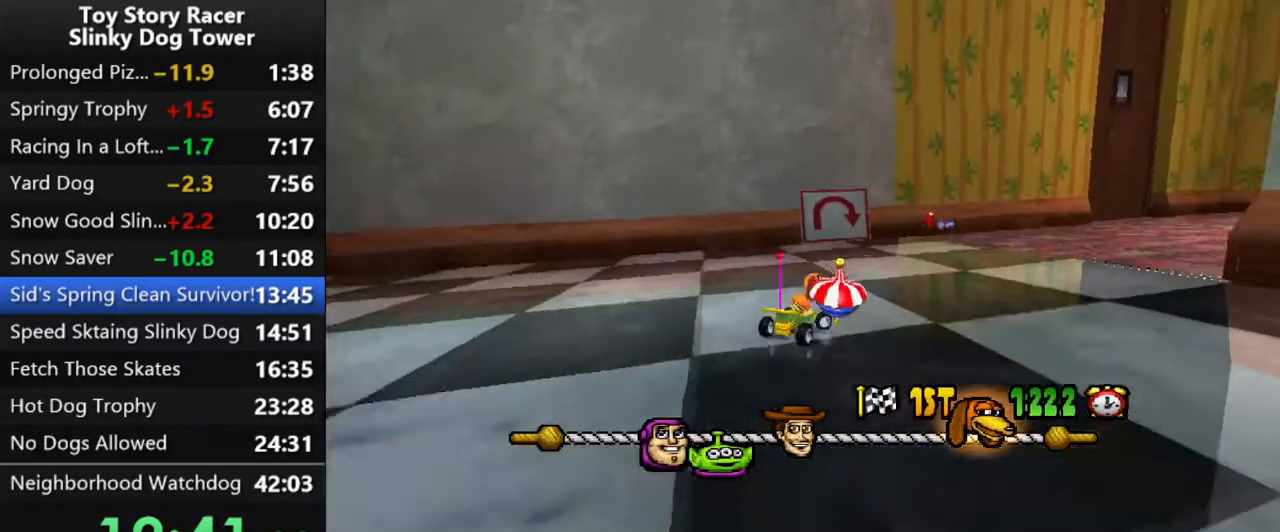
{"buttons": ["CROSS", "DPAD_RIGHT"], "left_stick": "center", "right_stick": "center", "events": [[50, "DPAD_RIGHT", "up"], [333, "DPAD_RIGHT", "down"]]}
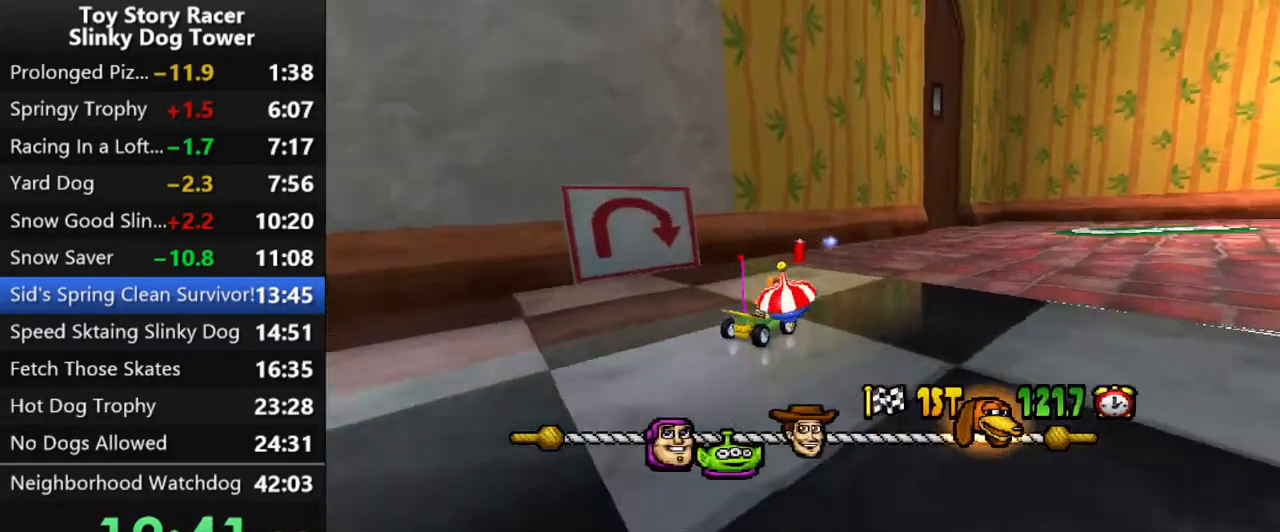
{"buttons": ["CROSS", "DPAD_RIGHT"], "left_stick": "center", "right_stick": "center", "events": [[350, "DPAD_RIGHT", "up"], [450, "DPAD_RIGHT", "down"]]}
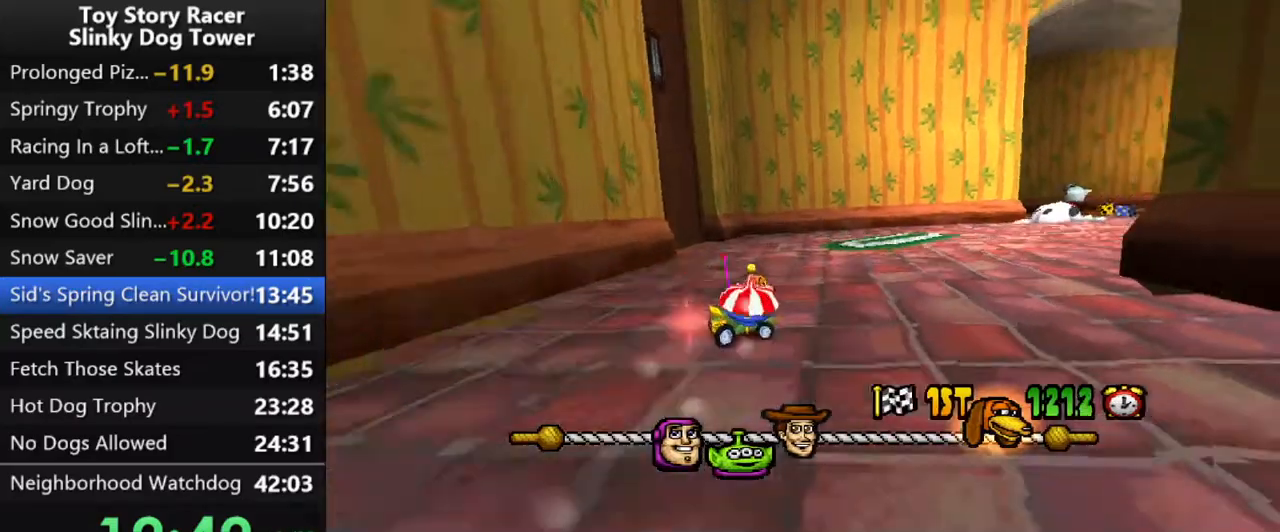
{"buttons": ["CROSS"], "left_stick": "center", "right_stick": "center", "events": [[50, "DPAD_RIGHT", "up"]]}
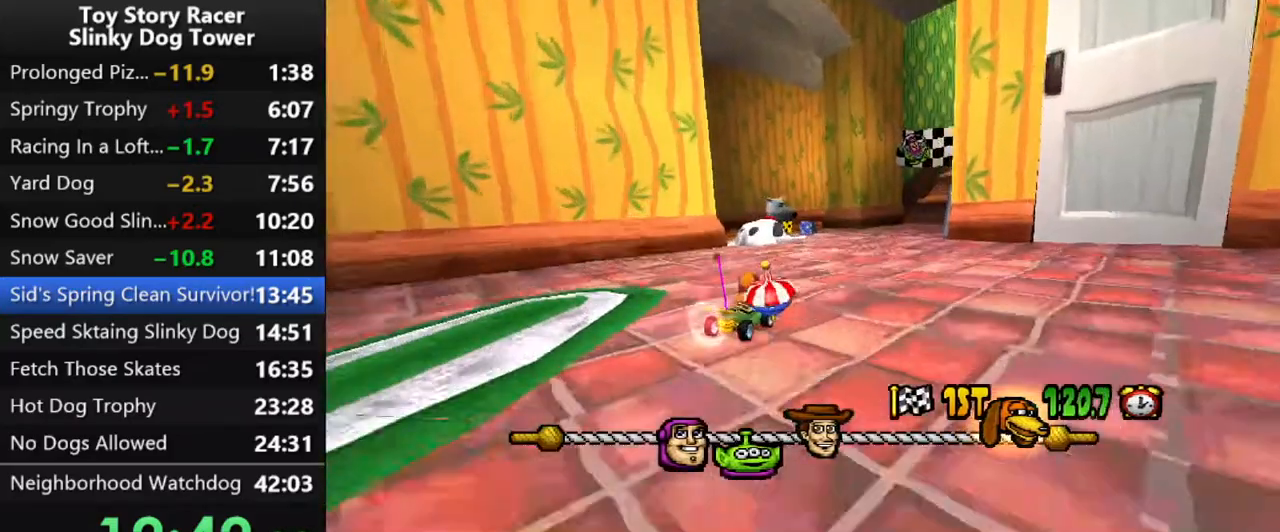
{"buttons": ["CROSS"], "left_stick": "center", "right_stick": "center", "events": [[50, "DPAD_RIGHT", "down"], [367, "DPAD_RIGHT", "up"]]}
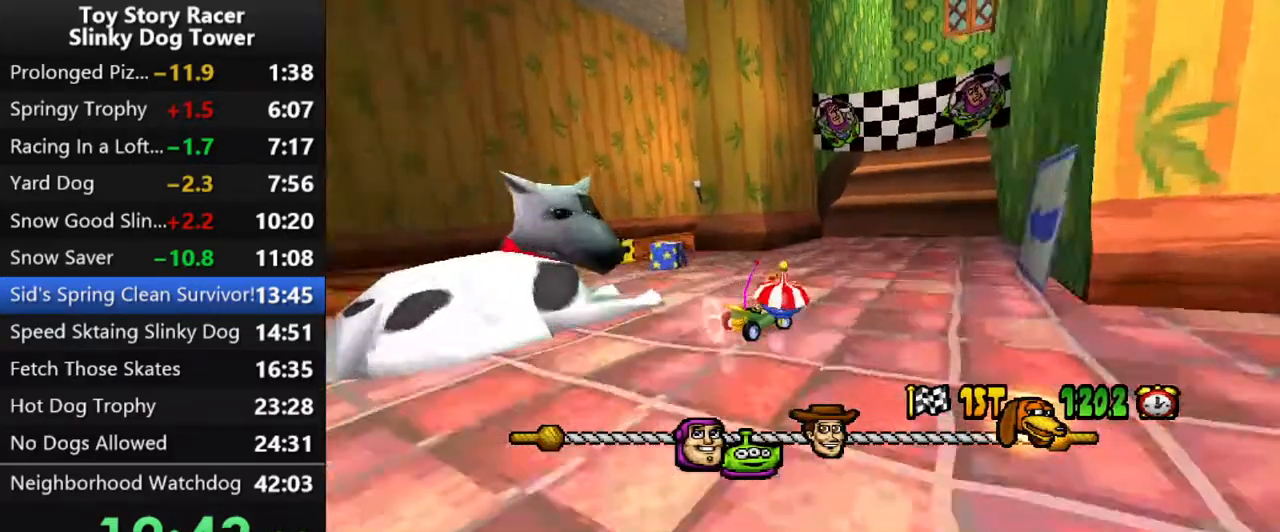
{"buttons": ["CROSS"], "left_stick": "center", "right_stick": "center", "events": [[100, "DPAD_LEFT", "down"], [200, "DPAD_LEFT", "up"]]}
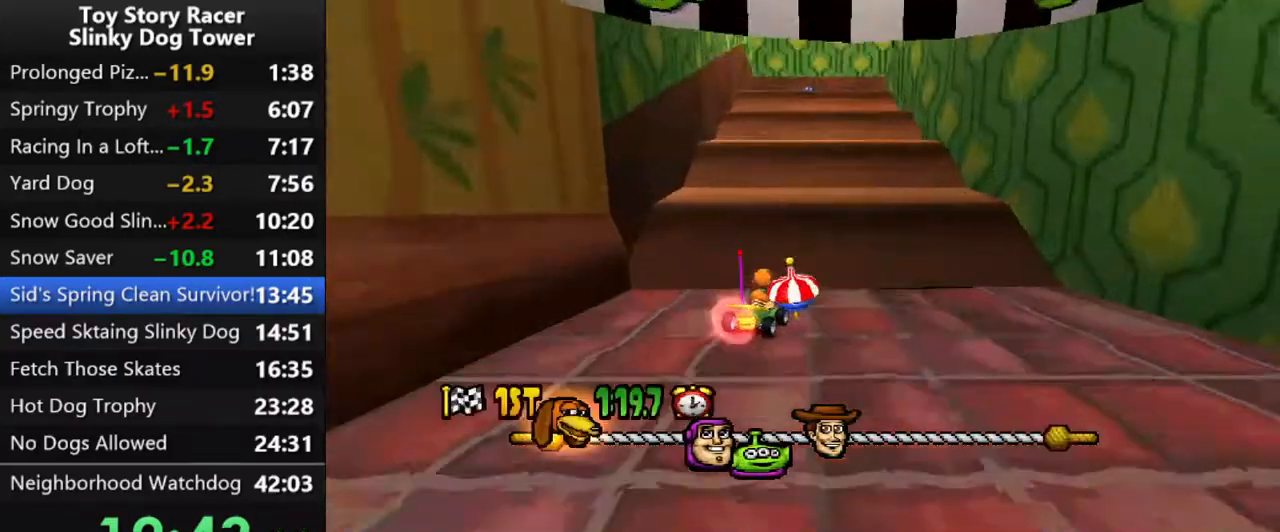
{"buttons": ["CROSS"], "left_stick": "center", "right_stick": "center", "events": []}